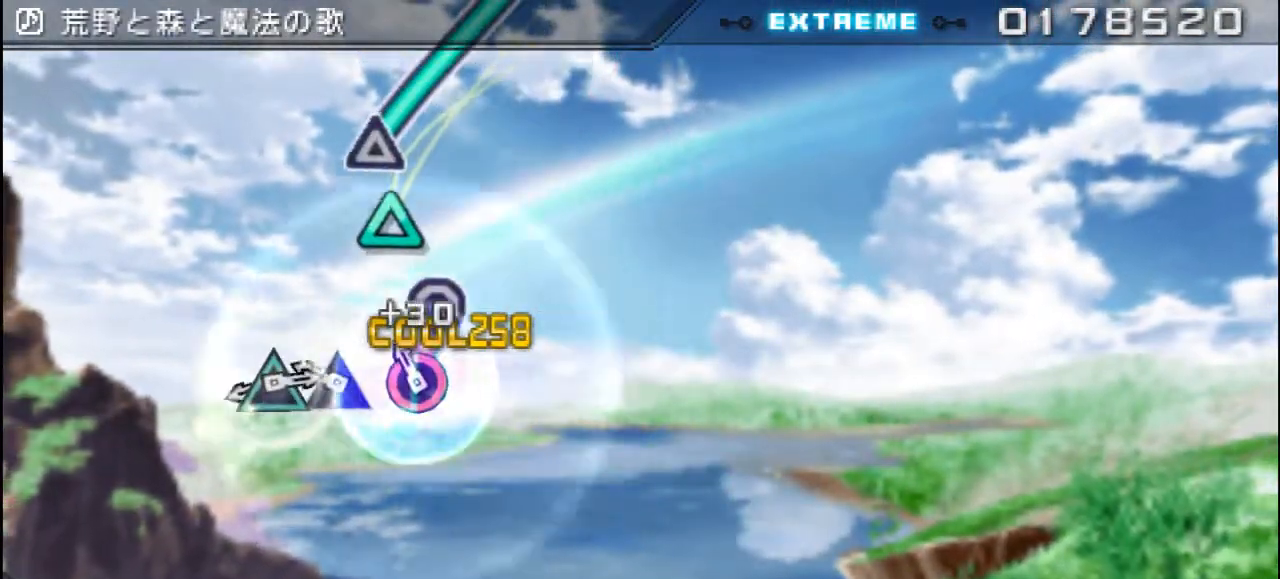
Gameplay with a controller (PlayStation layout); each line is a JSON object with the inputs held at the frame after it. "events" lists button and stick changes between this image and that frame as [ms after this image, input, new state], when the widget could be followed in between. Not read: left_stick.
{"buttons": ["DPAD_UP"], "right_stick": "center", "events": [[133, "CIRCLE", "up"], [367, "DPAD_UP", "down"]]}
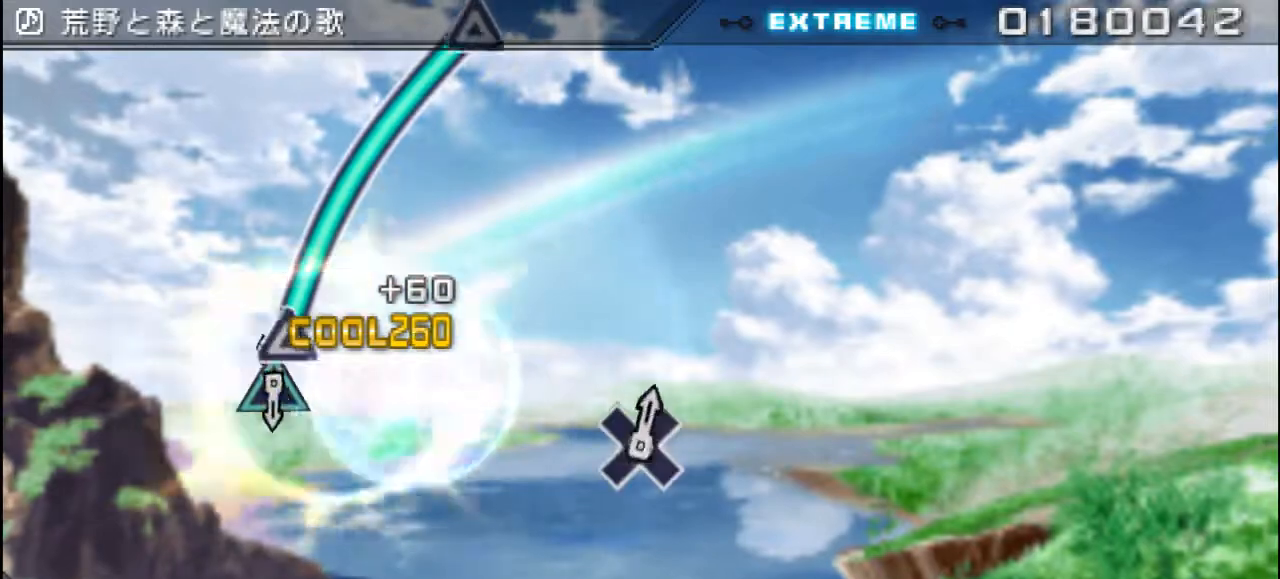
{"buttons": ["TRIANGLE", "DPAD_UP"], "right_stick": "center", "events": [[17, "DPAD_UP", "up"], [100, "TRIANGLE", "down"], [484, "DPAD_UP", "down"]]}
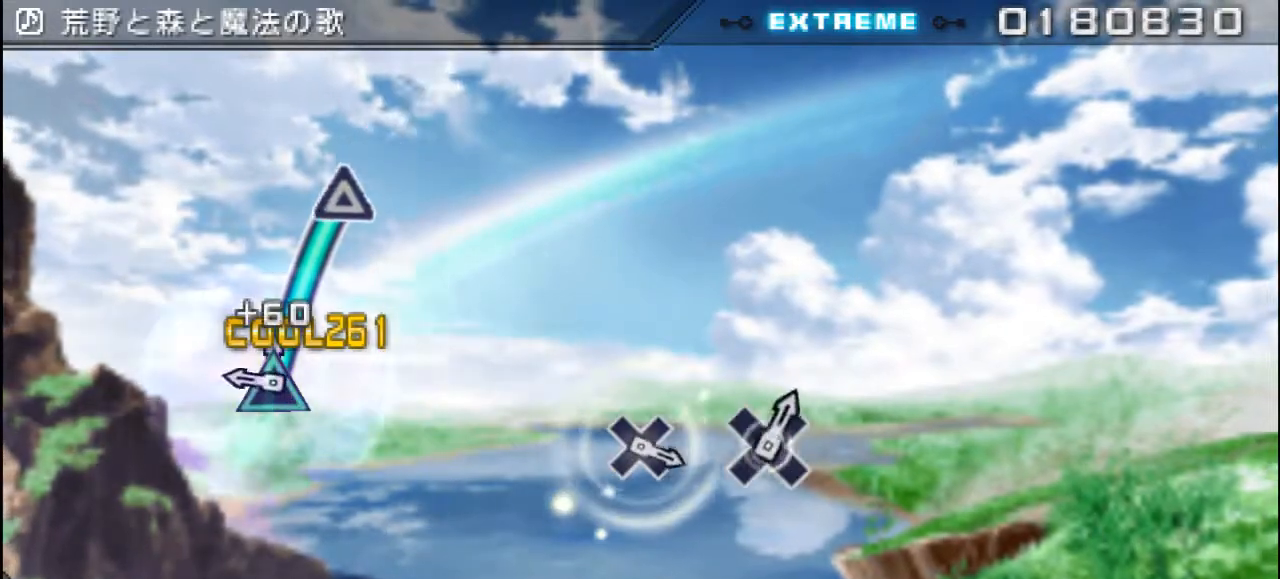
{"buttons": [], "right_stick": "center", "events": [[116, "DPAD_UP", "up"], [417, "TRIANGLE", "up"]]}
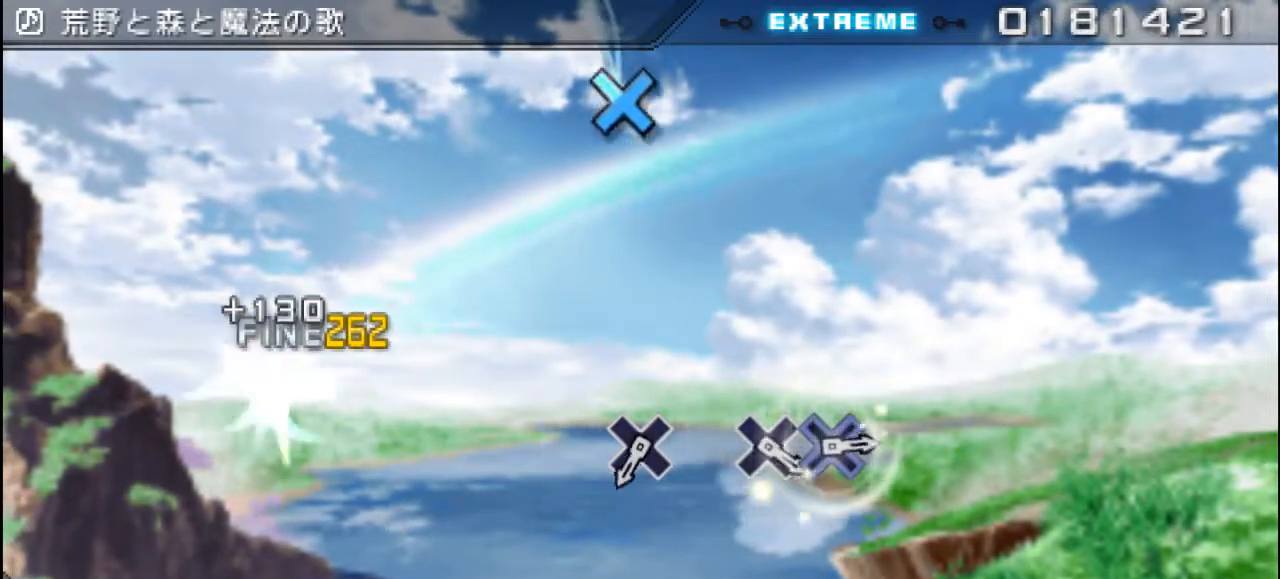
{"buttons": [], "right_stick": "center", "events": [[351, "DPAD_UP", "down"], [351, "TRIANGLE", "down"], [451, "DPAD_UP", "up"], [451, "TRIANGLE", "up"]]}
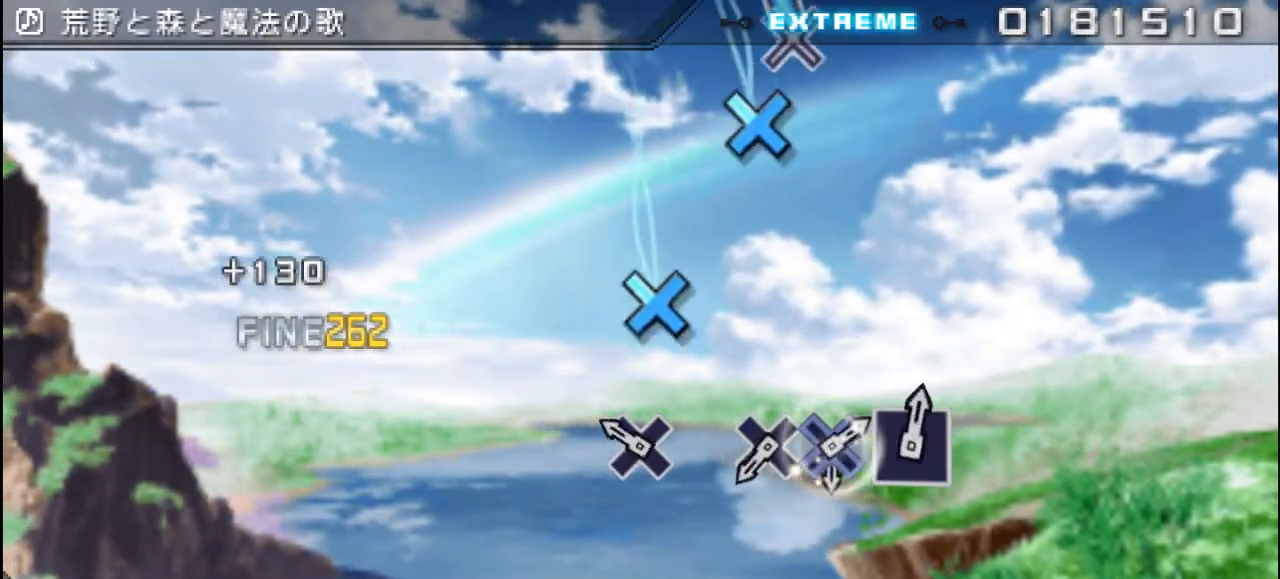
{"buttons": [], "right_stick": "center", "events": [[250, "DPAD_DOWN", "down"], [350, "DPAD_DOWN", "up"]]}
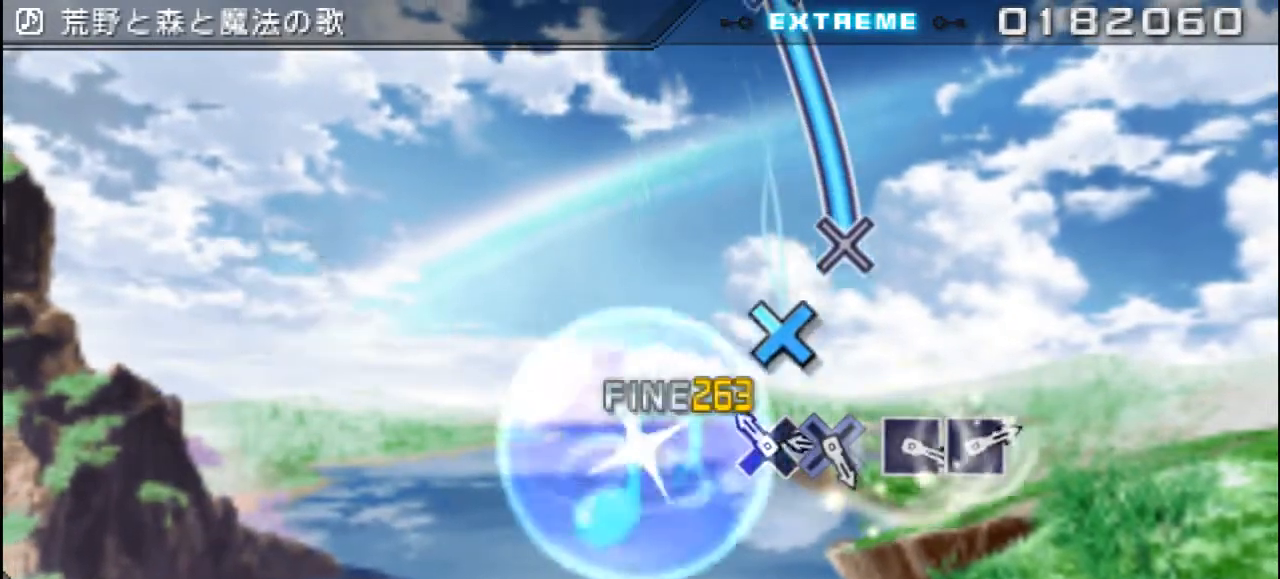
{"buttons": ["CROSS"], "right_stick": "center", "events": [[250, "DPAD_DOWN", "down"], [383, "DPAD_DOWN", "up"], [450, "CROSS", "down"]]}
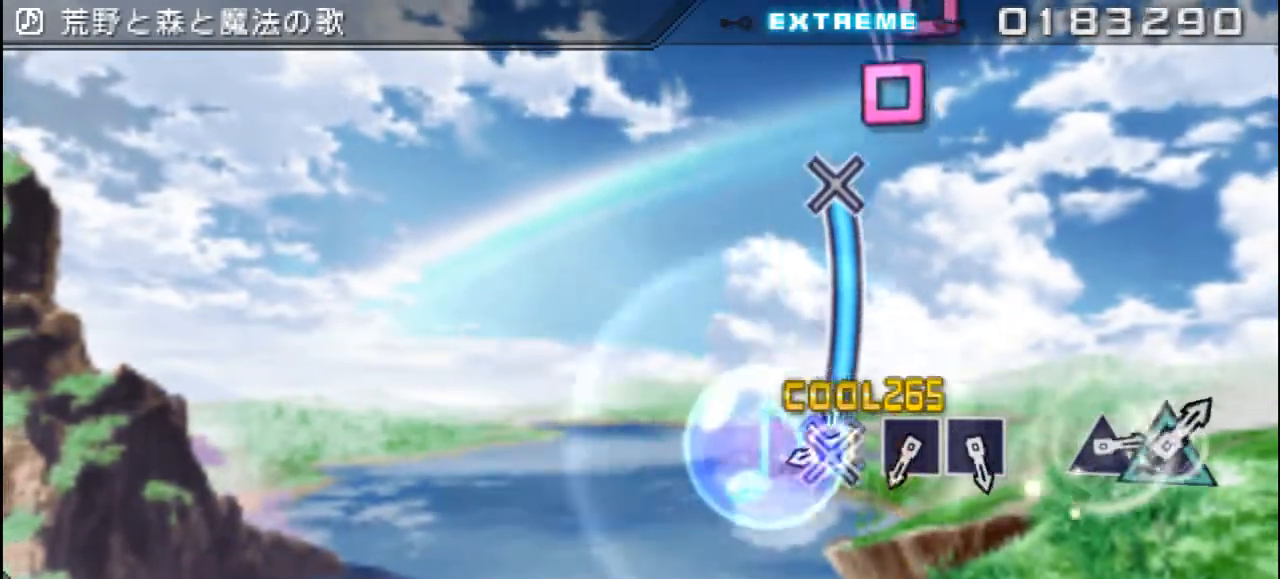
{"buttons": ["CROSS"], "right_stick": "center", "events": []}
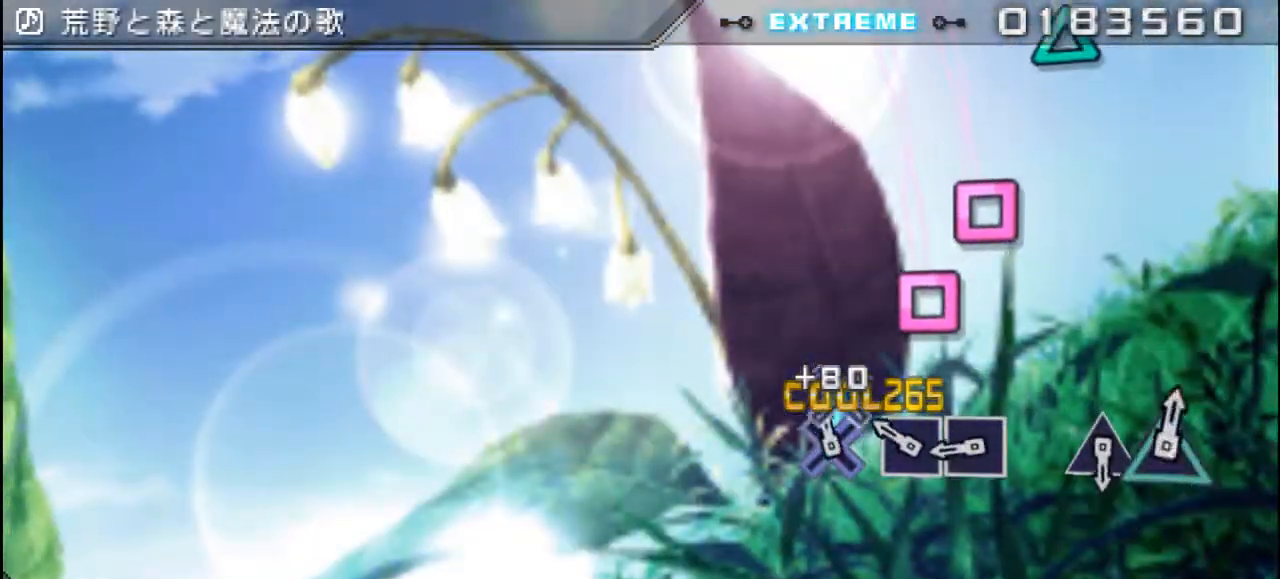
{"buttons": ["SQUARE"], "right_stick": "center", "events": [[50, "CROSS", "up"], [233, "DPAD_LEFT", "down"], [400, "DPAD_LEFT", "up"], [500, "SQUARE", "down"]]}
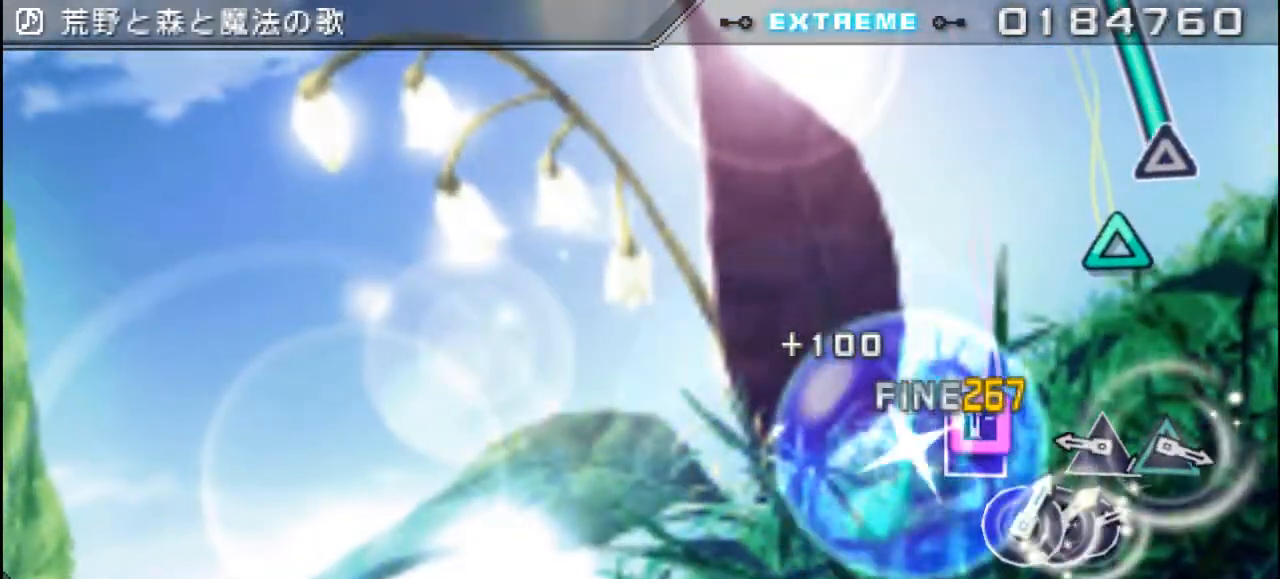
{"buttons": ["DPAD_UP"], "right_stick": "center", "events": [[467, "DPAD_UP", "down"], [467, "SQUARE", "up"]]}
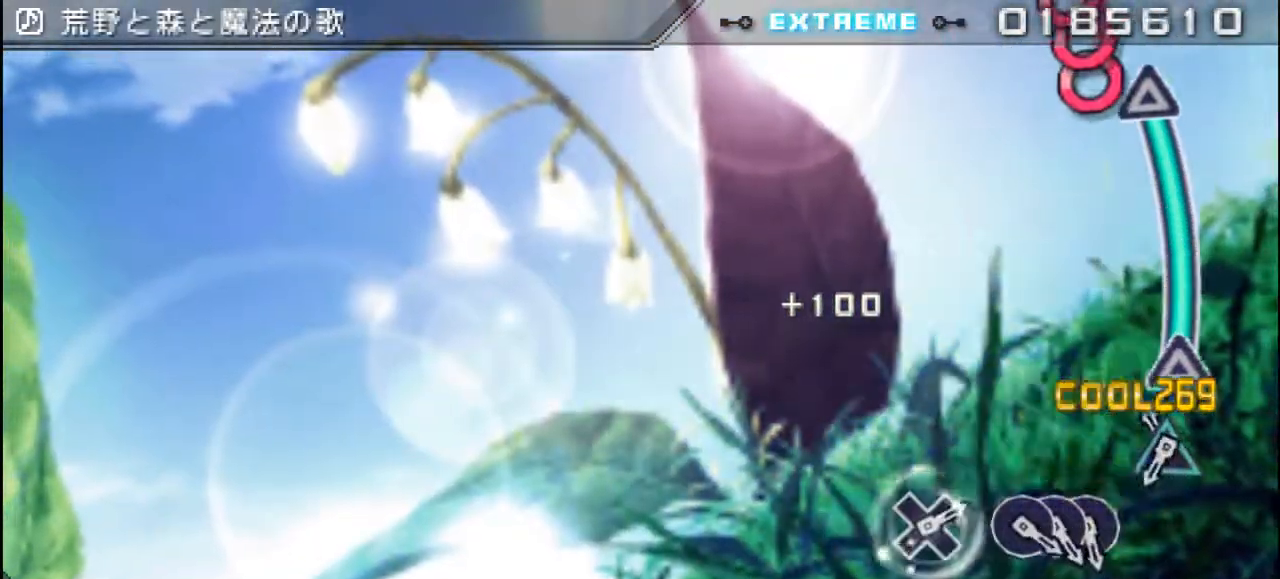
{"buttons": ["TRIANGLE"], "right_stick": "center", "events": [[100, "DPAD_UP", "up"], [133, "TRIANGLE", "down"]]}
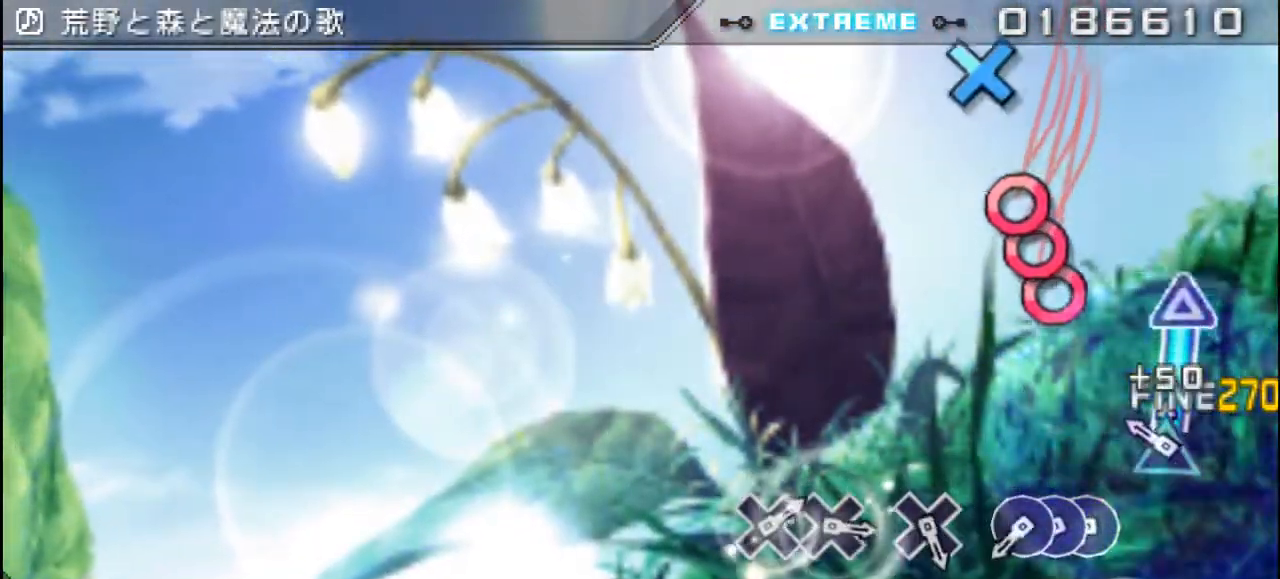
{"buttons": [], "right_stick": "center", "events": [[284, "TRIANGLE", "up"]]}
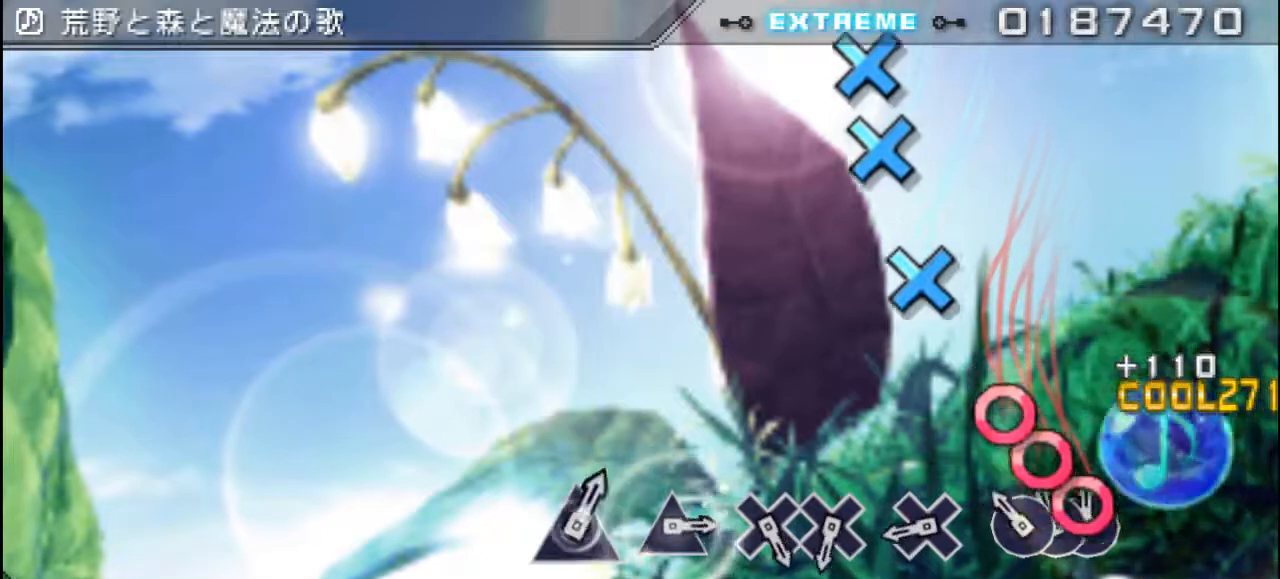
{"buttons": [], "right_stick": "center", "events": [[16, "DPAD_RIGHT", "down"], [116, "DPAD_RIGHT", "up"], [150, "CIRCLE", "down"], [216, "DPAD_RIGHT", "down"], [250, "CIRCLE", "up"], [317, "DPAD_RIGHT", "up"]]}
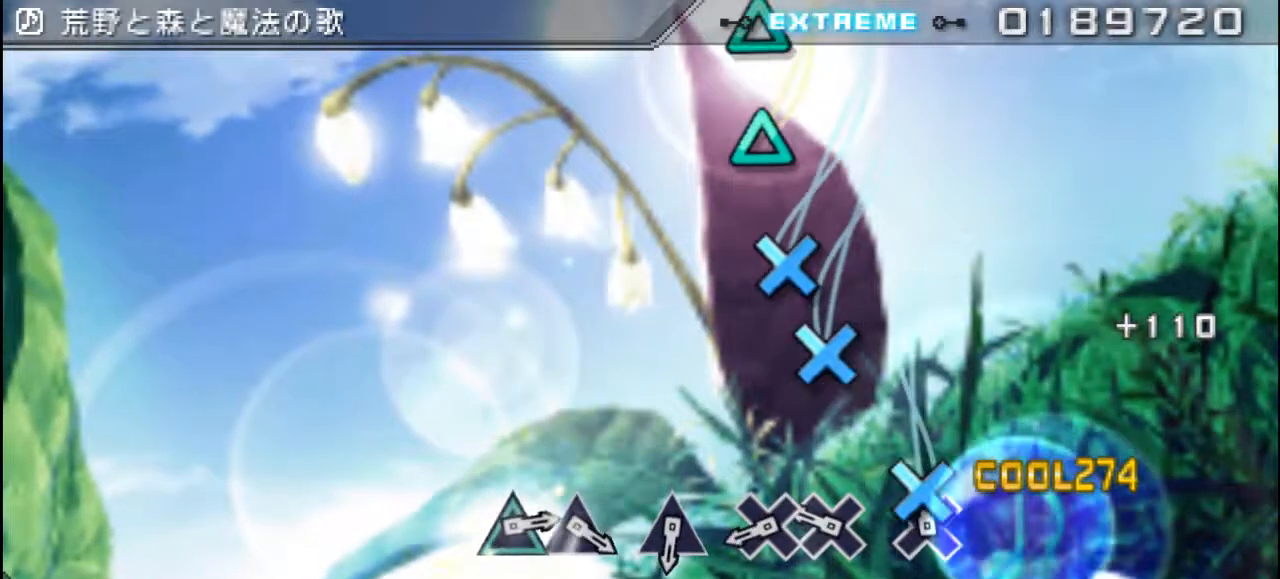
{"buttons": ["DPAD_DOWN"], "right_stick": "center", "events": [[50, "CROSS", "down"], [350, "CROSS", "up"], [384, "DPAD_DOWN", "down"]]}
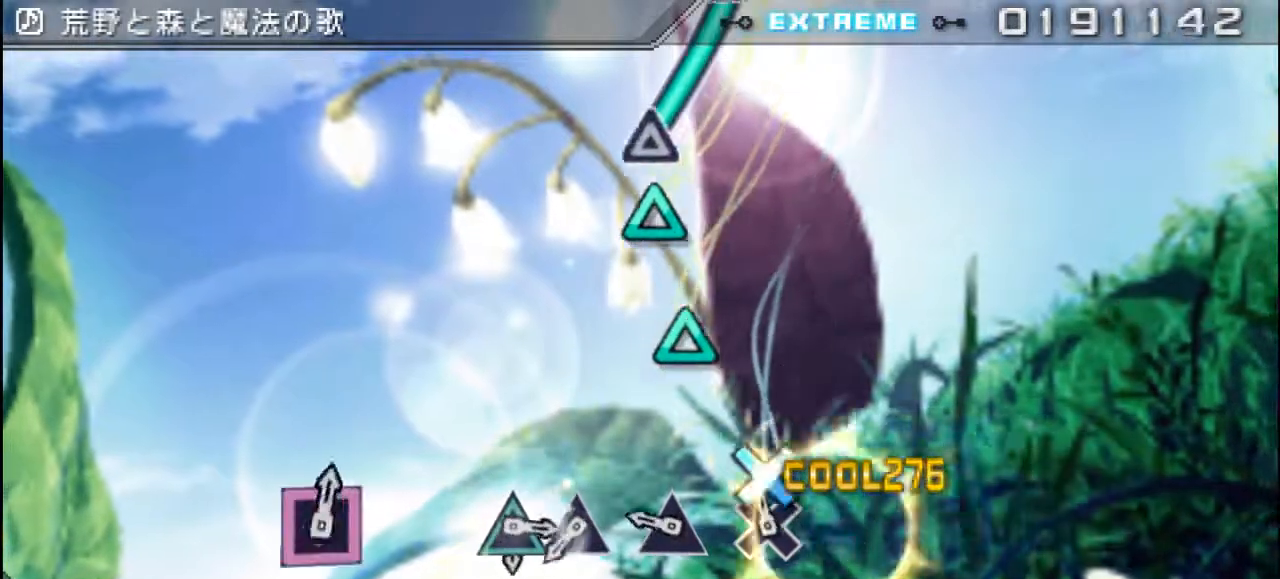
{"buttons": [], "right_stick": "center", "events": [[33, "DPAD_DOWN", "up"], [100, "CROSS", "down"], [200, "CROSS", "up"], [400, "DPAD_UP", "down"], [500, "DPAD_UP", "up"]]}
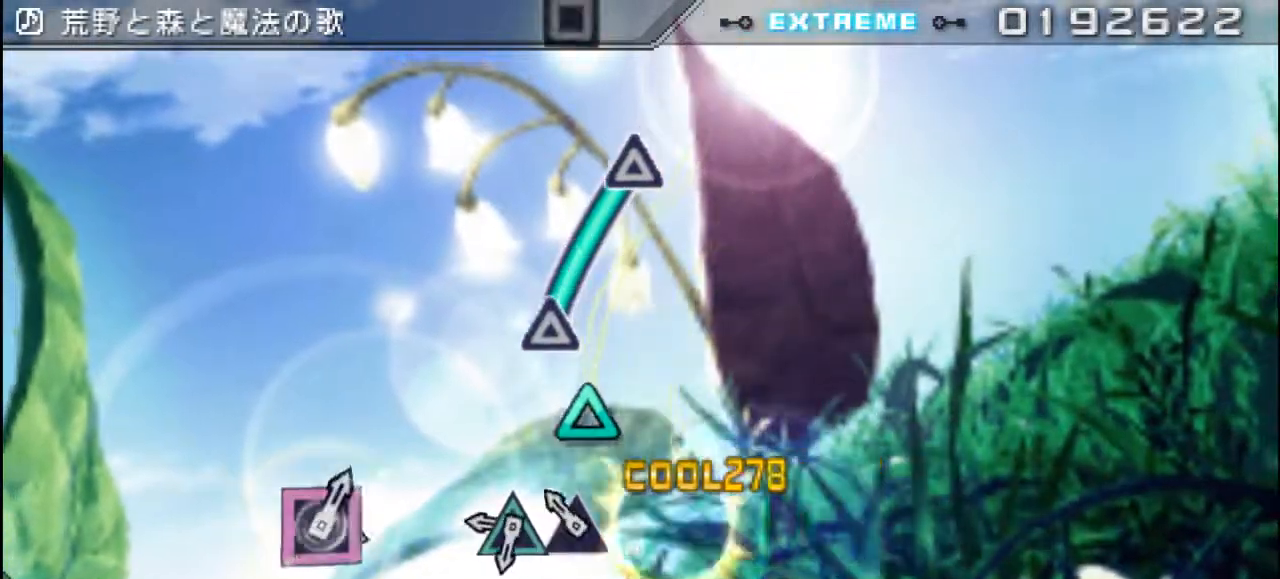
{"buttons": ["TRIANGLE"], "right_stick": "center"}
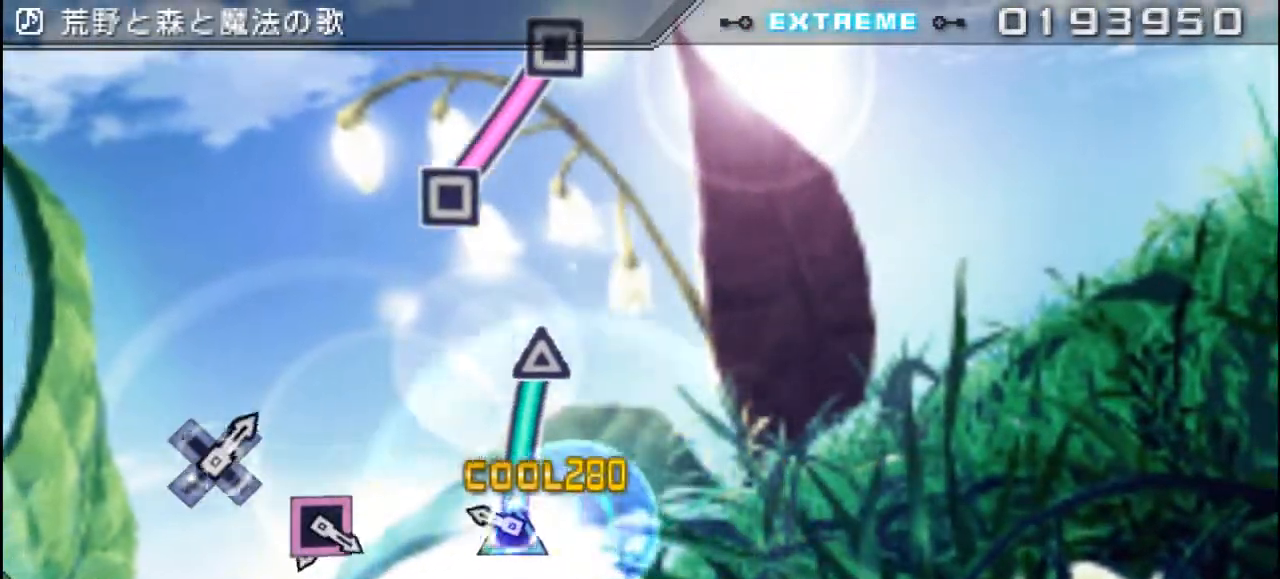
{"buttons": [], "right_stick": "center", "events": [[333, "TRIANGLE", "up"]]}
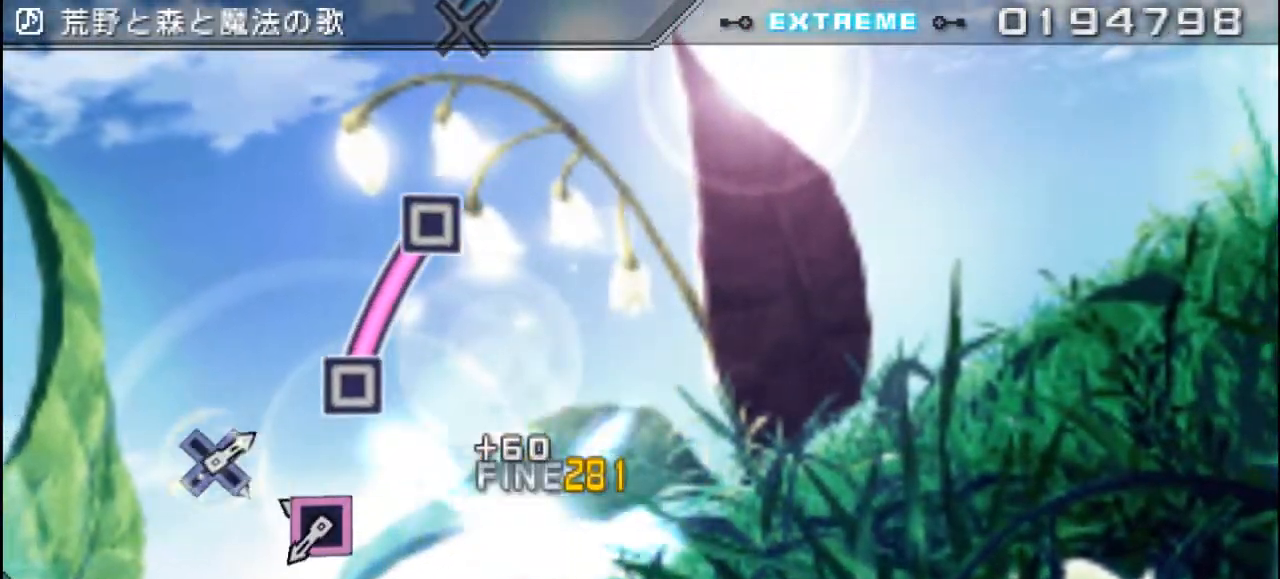
{"buttons": ["DPAD_LEFT"], "right_stick": "center", "events": [[284, "DPAD_LEFT", "down"]]}